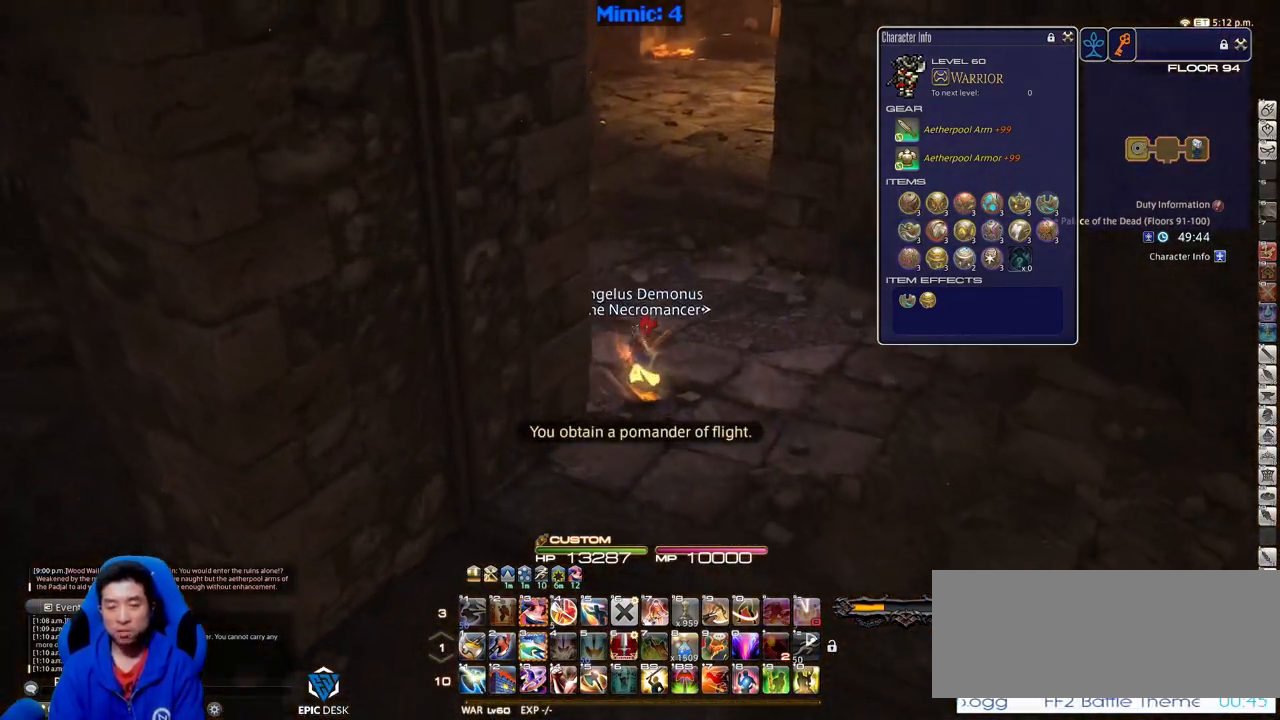
Gameplay with keyboard; each line is a JSON object with the keys held at the frame after it. "events" lists presses ("down") and releases ("up") of ".", "/", "0", "1", "2", "3", "4", "5", "6", "7", "8", "9", "a", "alt_l", "alt_r", "b", "backslash", "backspace", "c", "caps_lock", "comma", "ctrl_l", "ctrl_r", "d", "down", "e", "equals", "escape", "f", "f1", "f10", "f11", "f12", "f2", "f3", "f4", "f5", "f6", "f7", "f8", "f9", "g", "h", "i", "j", "k", "l", "lbracket", "left", "m", "minus", "n", "o", "p", "q", "quote", "r", "rbracket", "return", "right", "s", "semicolon", "shift_l", "shift_r", "space", "super", "t", "tab", "tilde", "u", "up", "v", "w", "x", "y" and "z" between this image and that frame as [ms after this image, input, new state], when the widget could be followed in between. No other keys are recorded. Mouse input is not recorded.
{"keys": ["w"], "events": []}
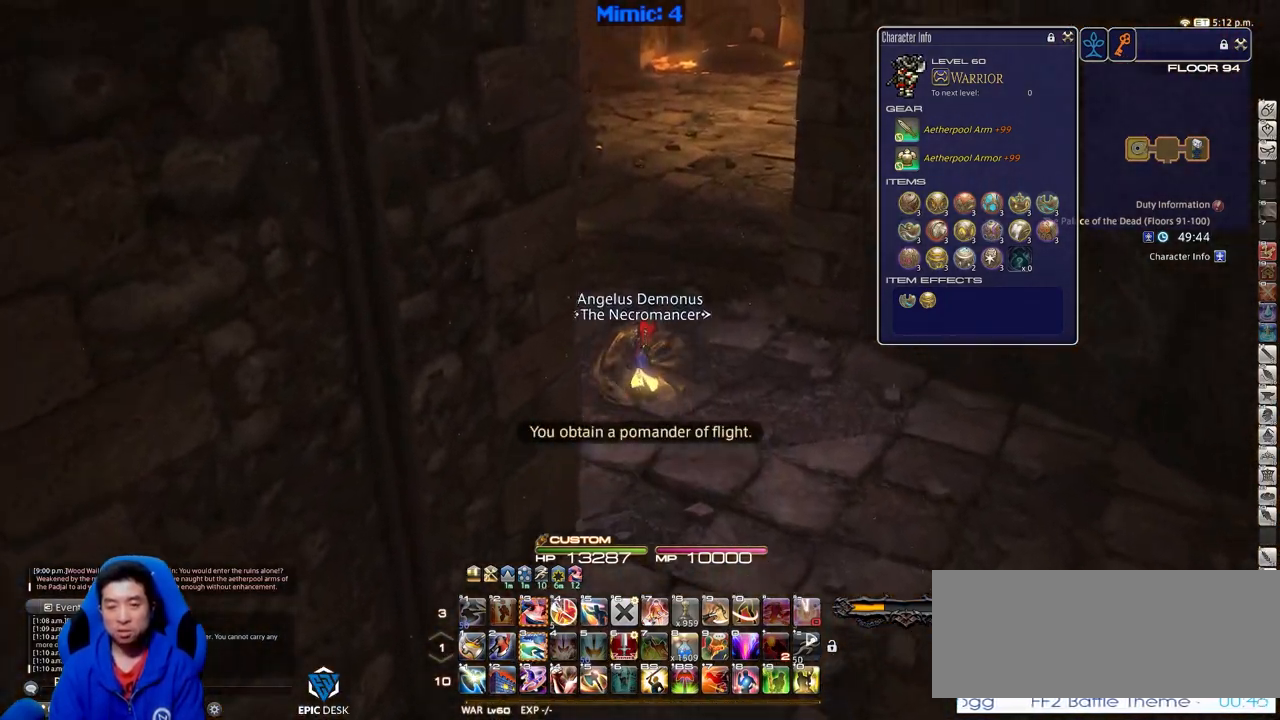
{"keys": ["a", "rbracket", "w"], "events": [[50, "rbracket", "down"], [83, "minus", "down"], [183, "minus", "up"], [367, "a", "down"]]}
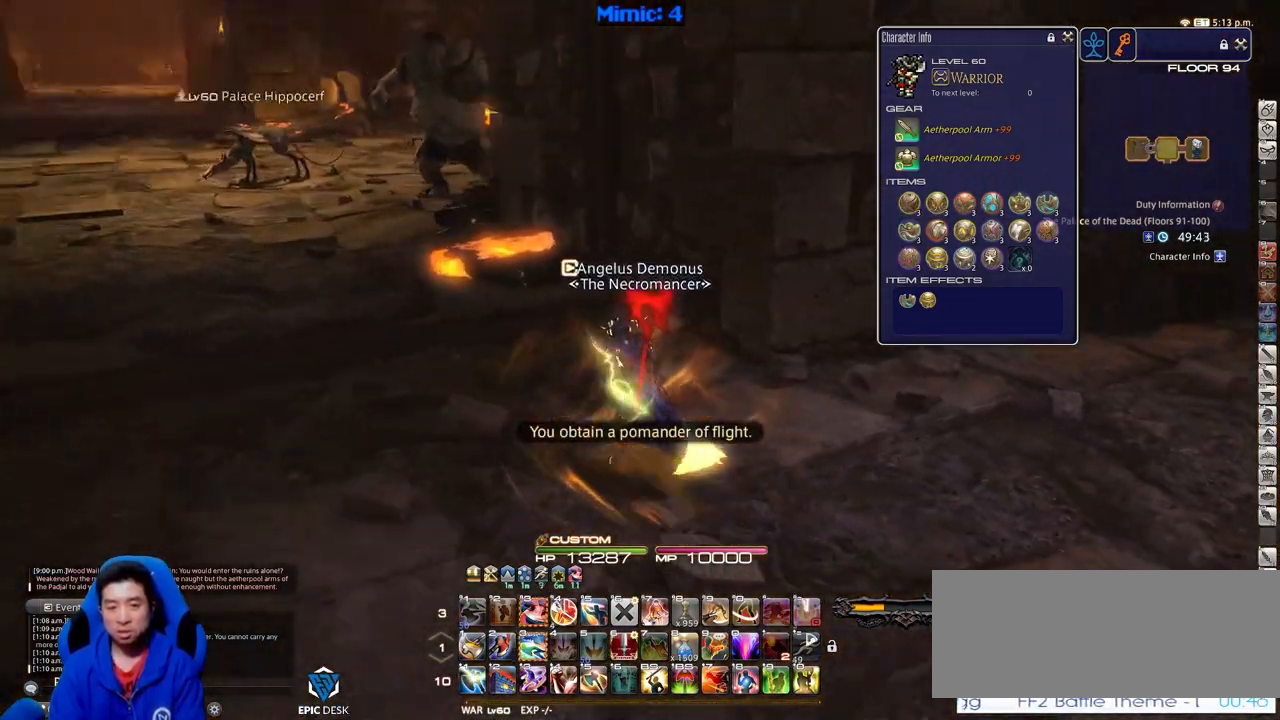
{"keys": ["a", "w"], "events": [[150, "rbracket", "up"], [284, "return", "down"], [384, "return", "up"]]}
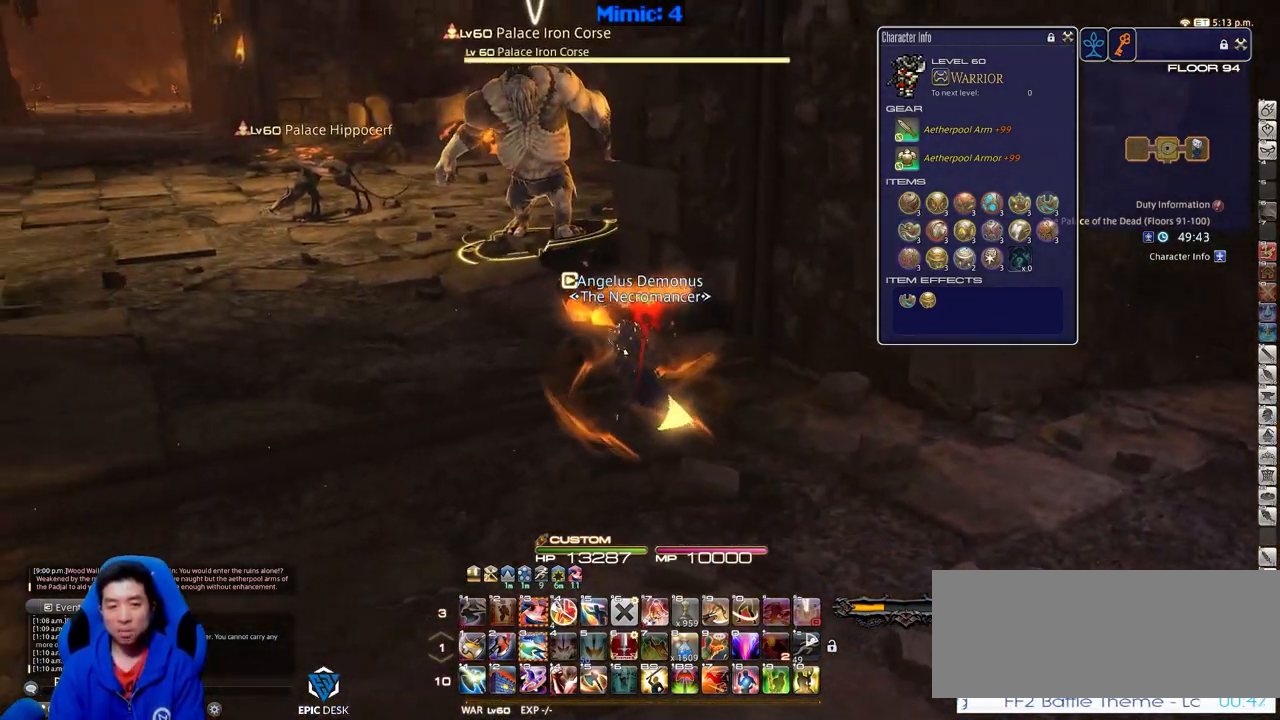
{"keys": ["w"], "events": [[117, "a", "up"], [350, "lbracket", "down"], [450, "lbracket", "up"]]}
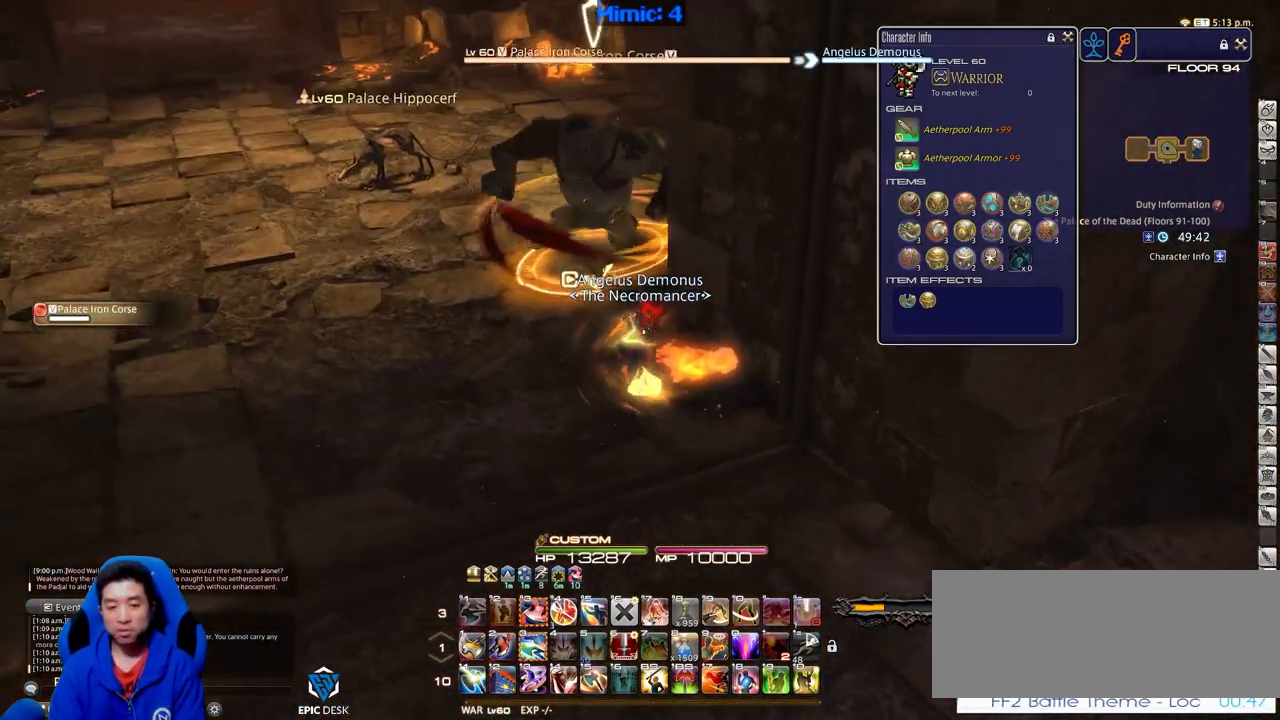
{"keys": ["s"], "events": [[184, "w", "up"], [317, "p", "down"], [367, "s", "down"], [417, "p", "up"]]}
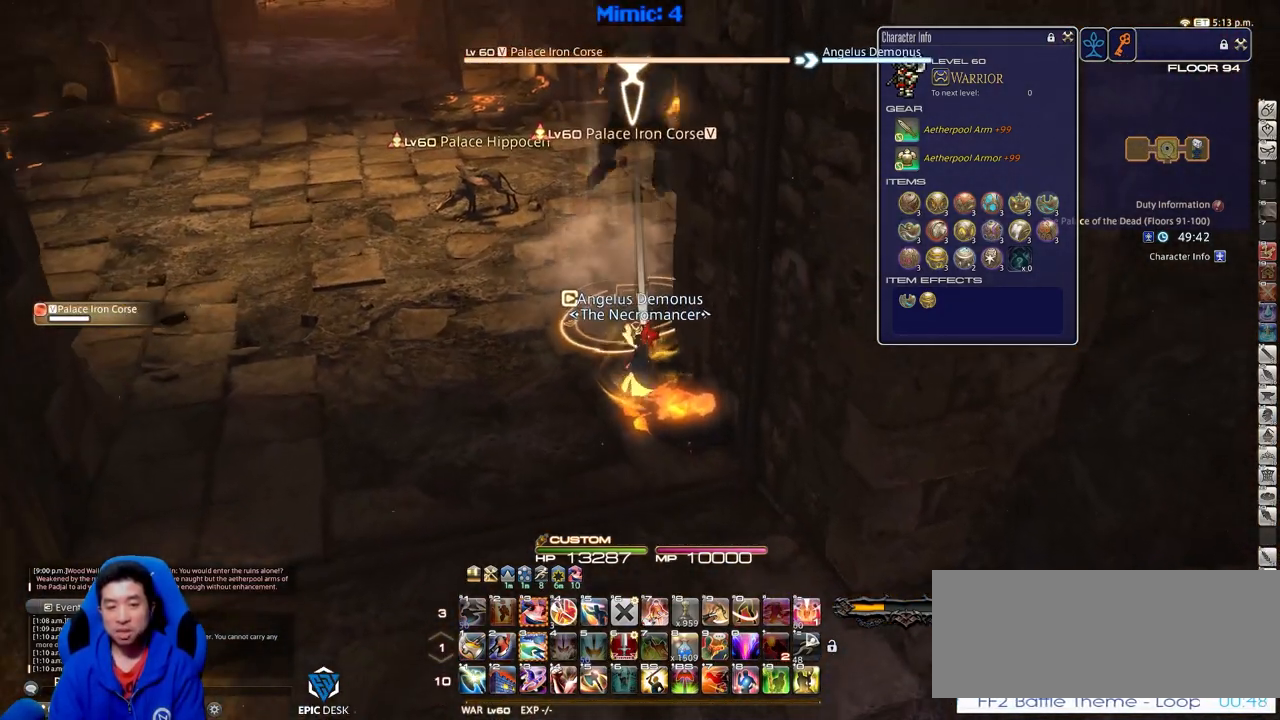
{"keys": ["s"], "events": [[100, "3", "down"], [200, "3", "up"], [250, "3", "down"], [333, "3", "up"], [383, "3", "down"], [484, "3", "up"]]}
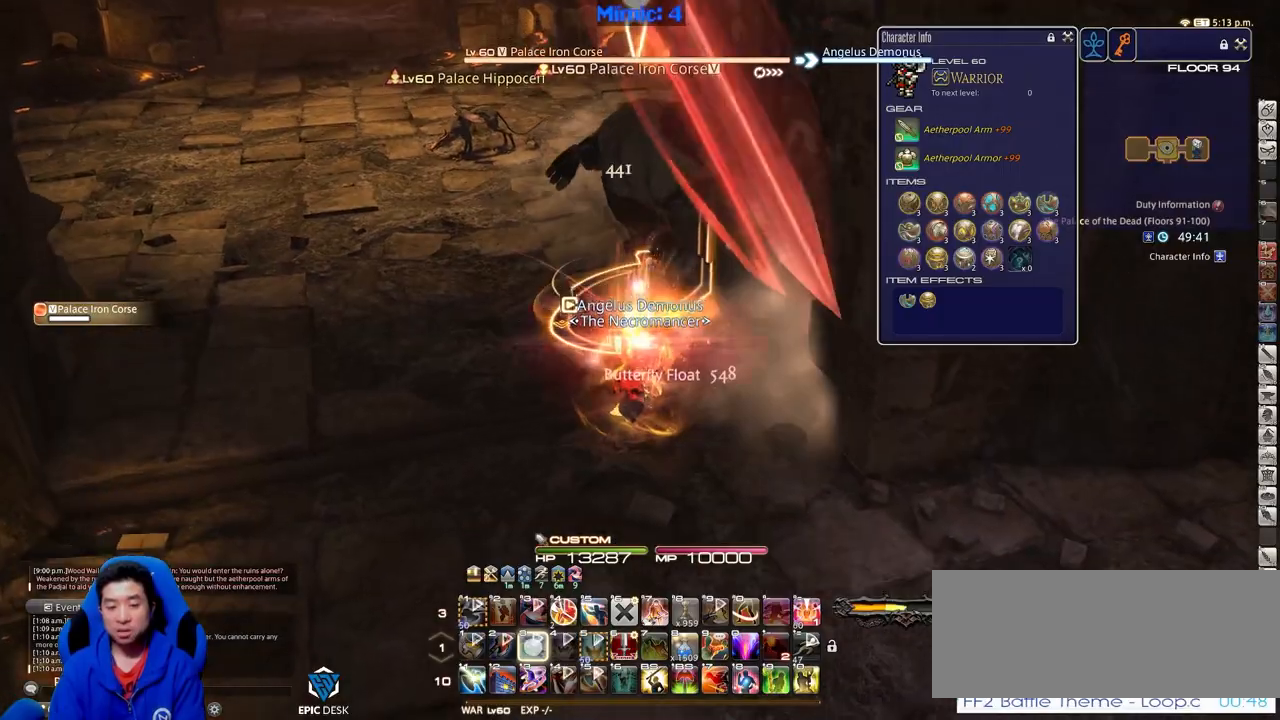
{"keys": ["s"], "events": []}
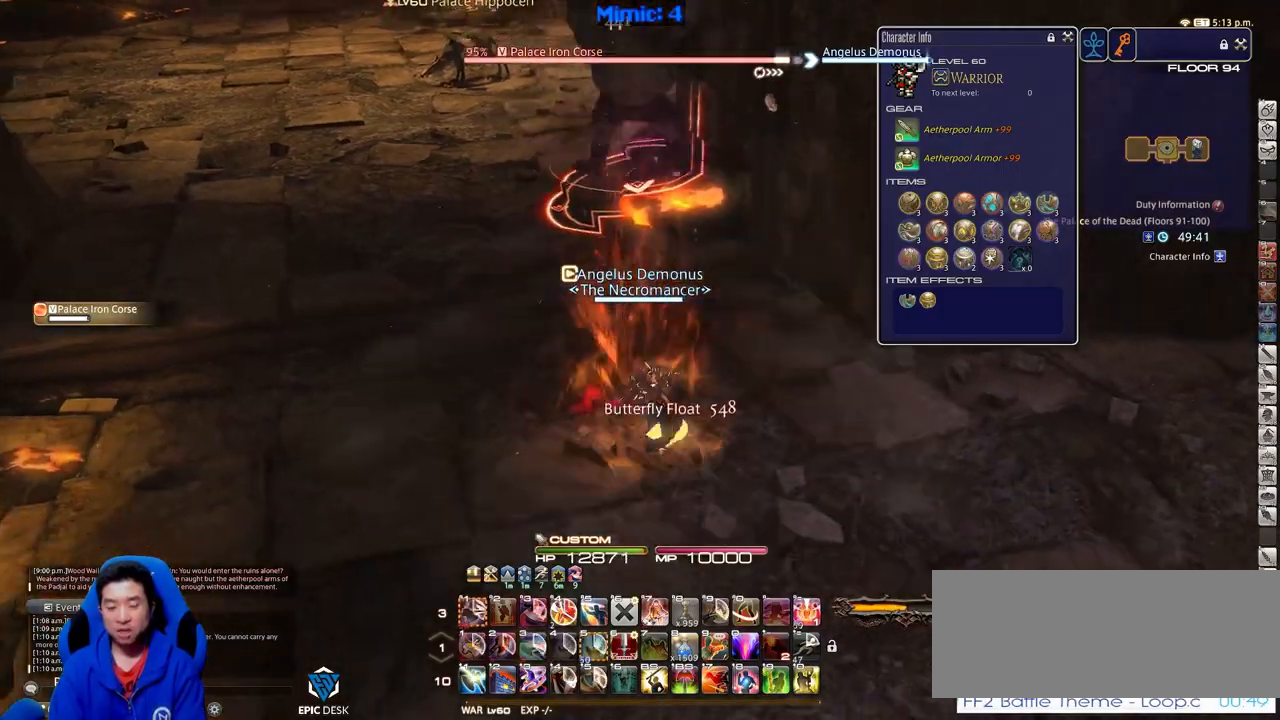
{"keys": ["a", "s"], "events": [[83, "minus", "down"], [183, "minus", "up"], [467, "a", "down"]]}
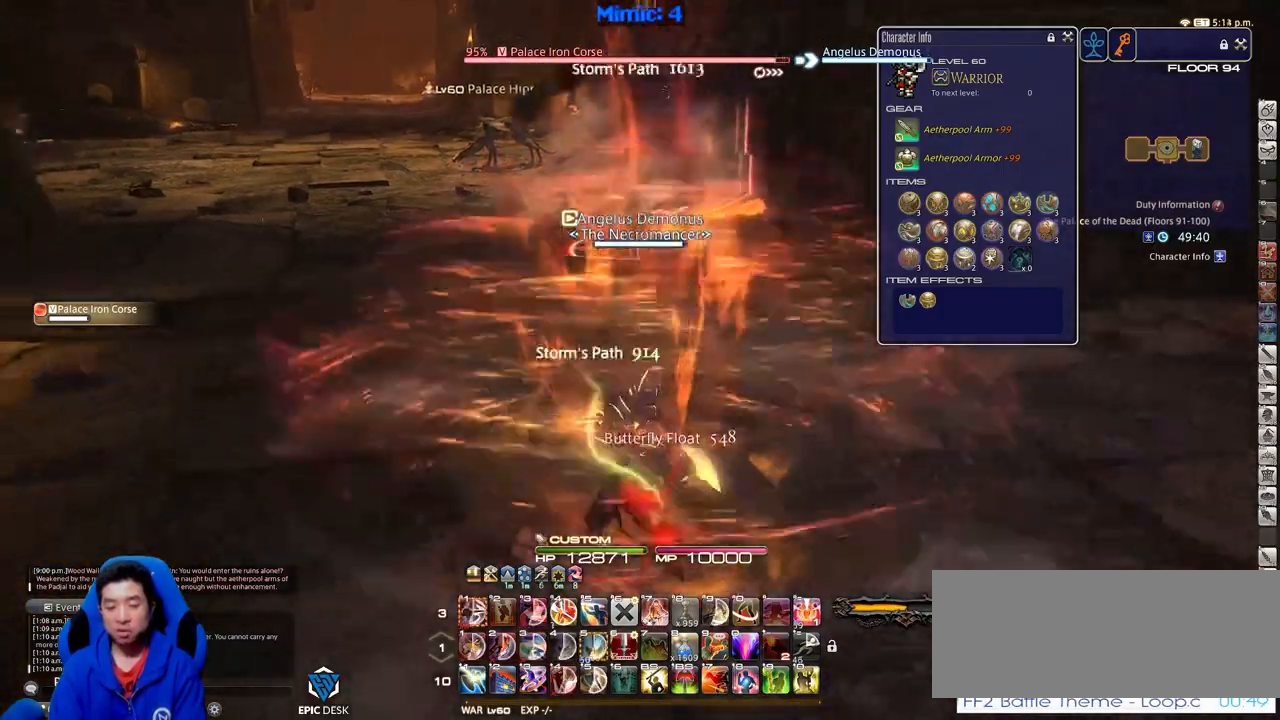
{"keys": ["w"], "events": [[17, "p", "down"], [50, "s", "up"], [150, "w", "down"], [251, "p", "up"], [301, "d", "down"], [334, "a", "up"], [334, "space", "down"], [434, "space", "up"], [484, "d", "up"]]}
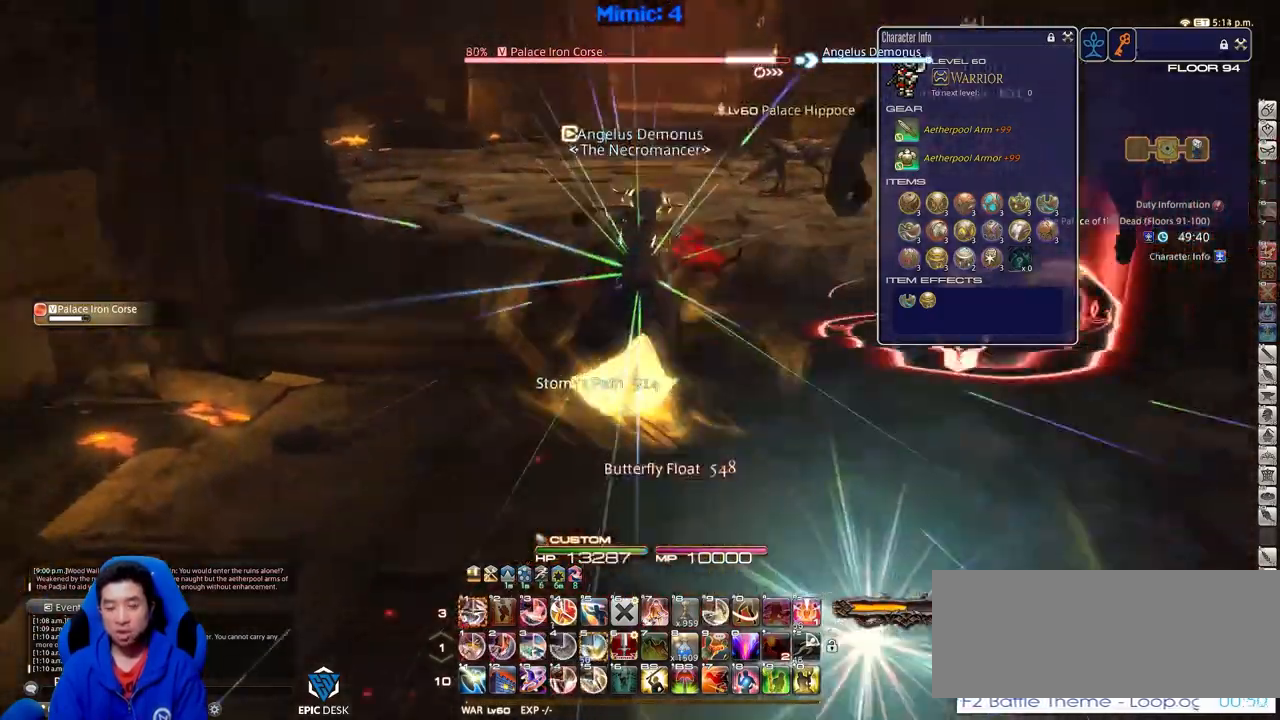
{"keys": ["alt_r"], "events": [[167, "rbracket", "down"], [350, "rbracket", "up"], [400, "alt_r", "down"], [450, "w", "up"]]}
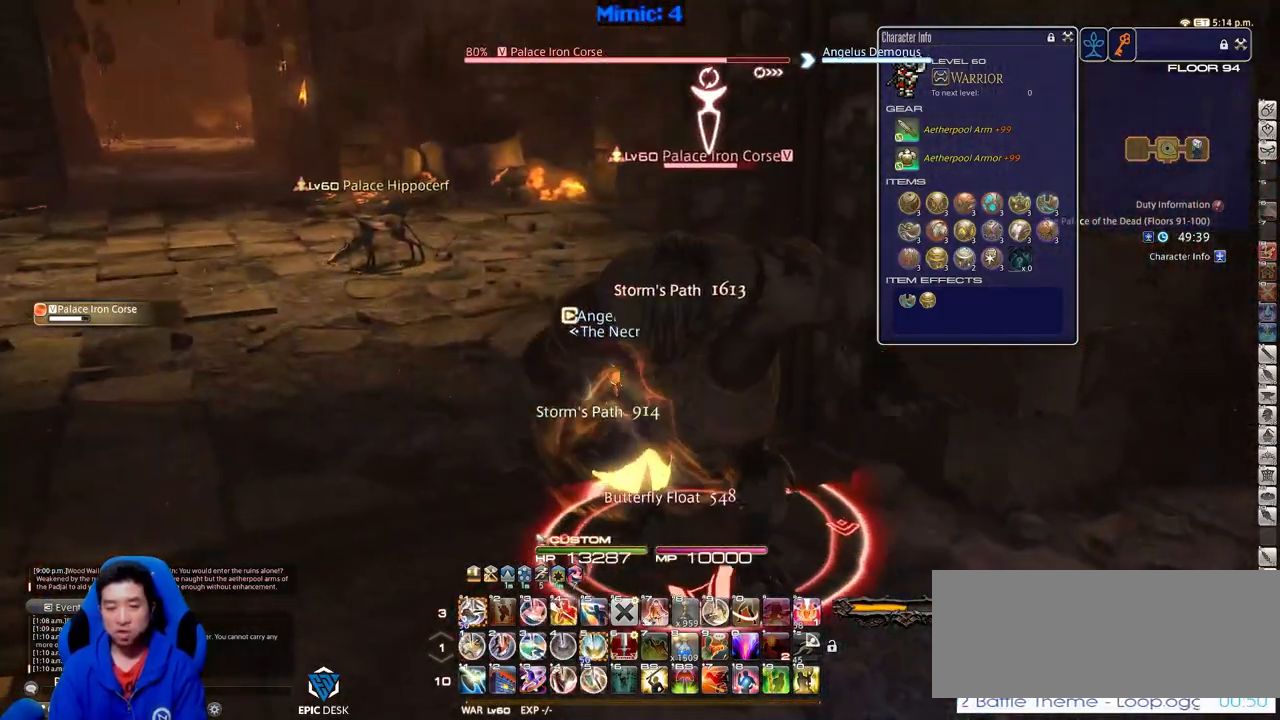
{"keys": ["d", "p", "s"], "events": [[16, "d", "down"], [150, "1", "down"], [150, "s", "down"], [300, "1", "up"], [333, "alt_r", "up"], [383, "p", "down"]]}
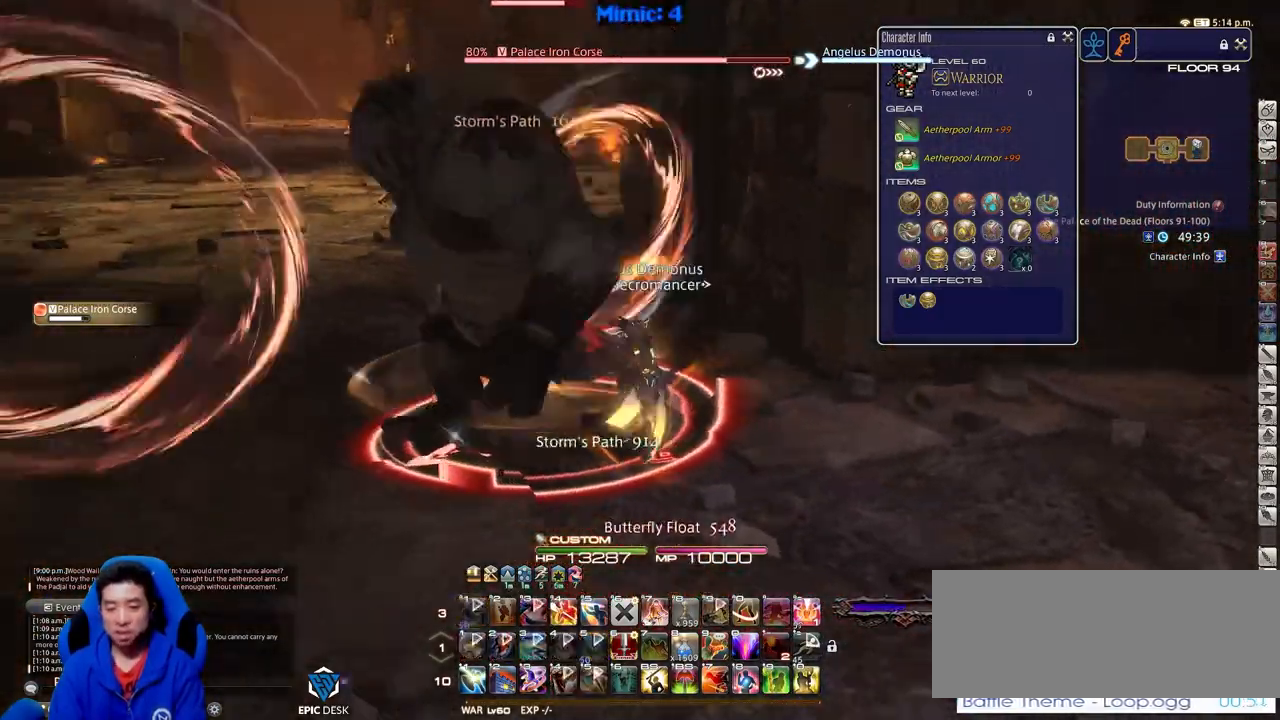
{"keys": ["d", "s"], "events": [[501, "p", "up"]]}
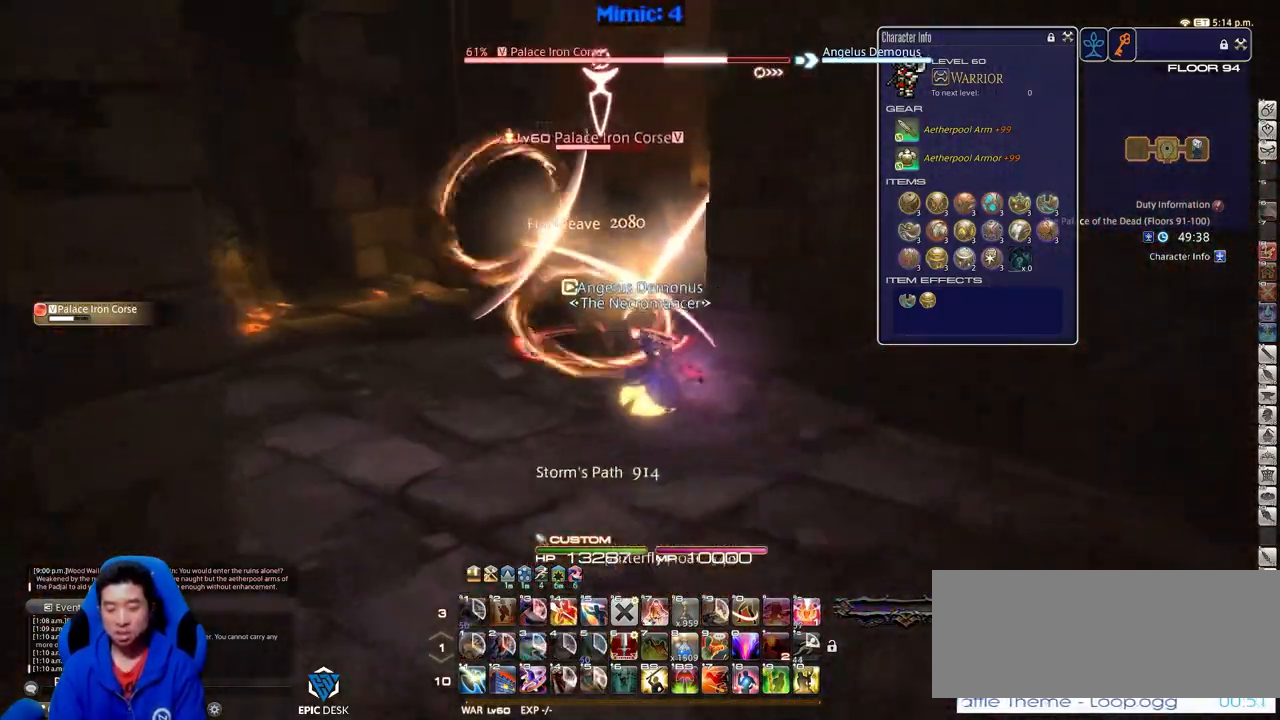
{"keys": ["a"], "events": [[83, "alt_r", "down"], [233, "equals", "down"], [283, "alt_r", "up"], [283, "equals", "up"], [317, "a", "down"], [367, "d", "up"], [367, "lbracket", "down"], [367, "s", "up"], [467, "lbracket", "up"]]}
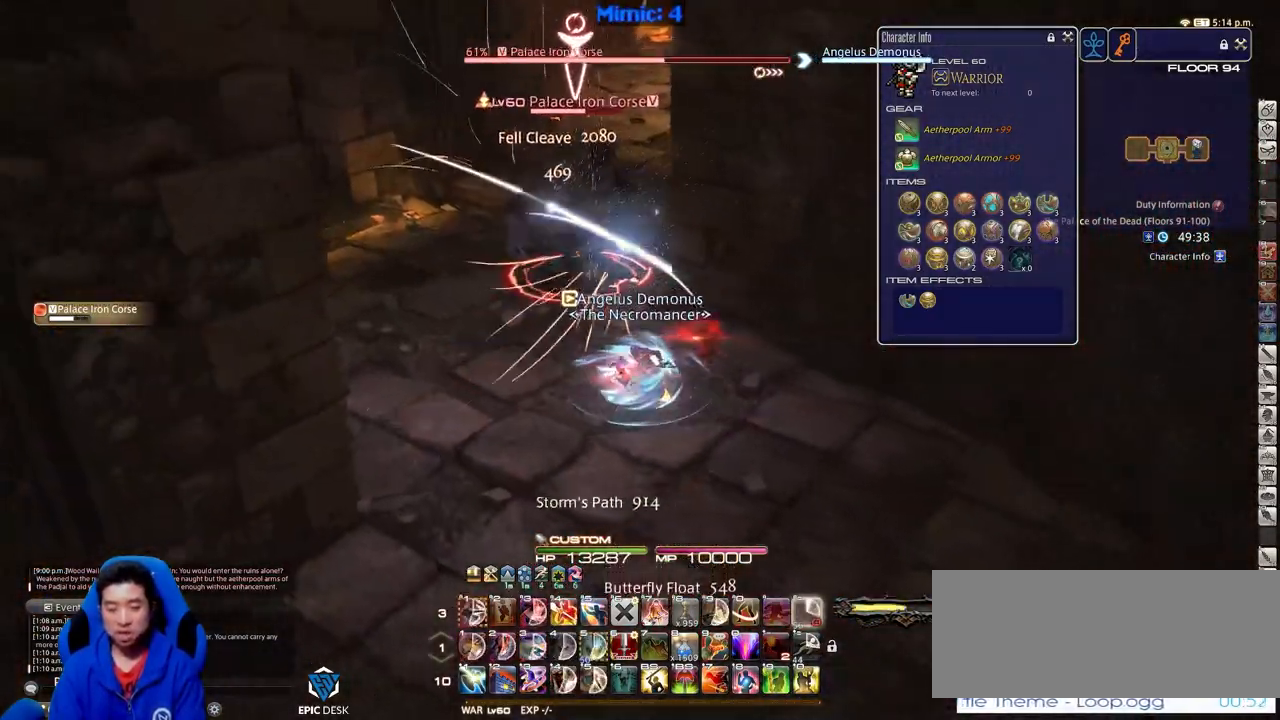
{"keys": ["a", "w"], "events": [[17, "w", "down"], [50, "alt_r", "down"], [284, "4", "down"], [384, "alt_r", "up"], [434, "4", "up"]]}
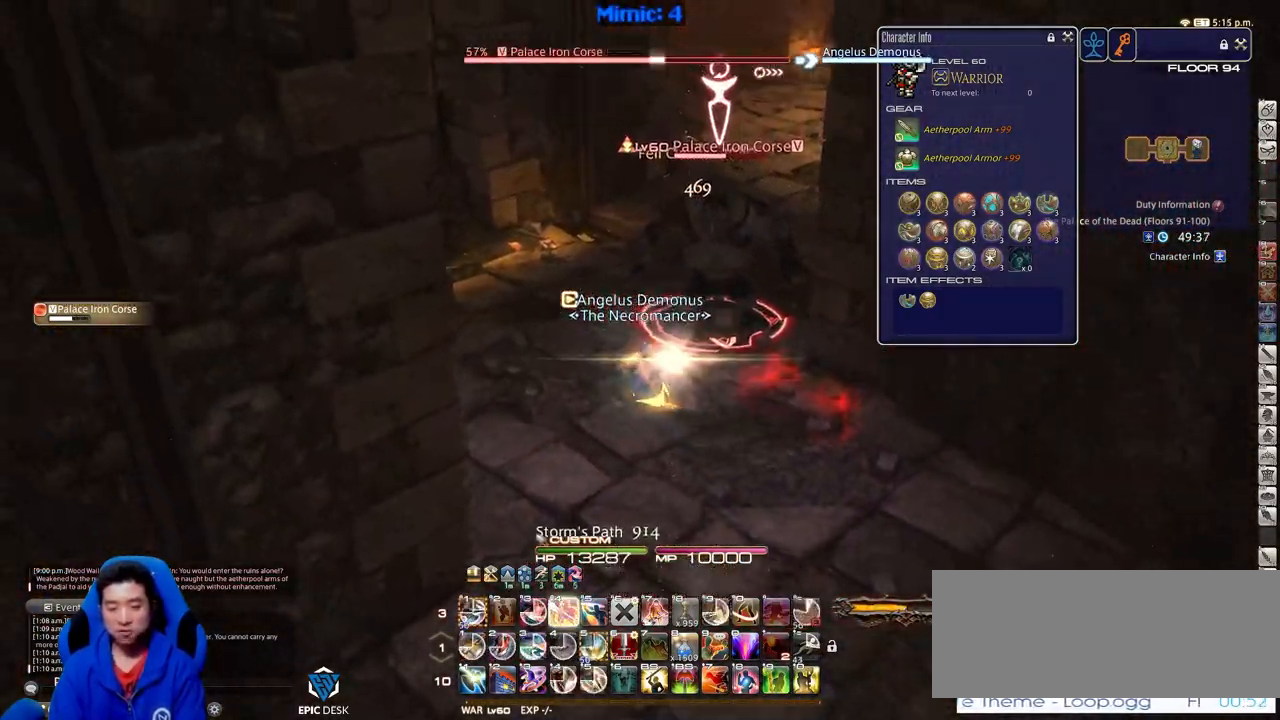
{"keys": ["alt_r", "w"], "events": [[33, "rbracket", "down"], [450, "rbracket", "up"], [500, "a", "up"], [500, "alt_r", "down"]]}
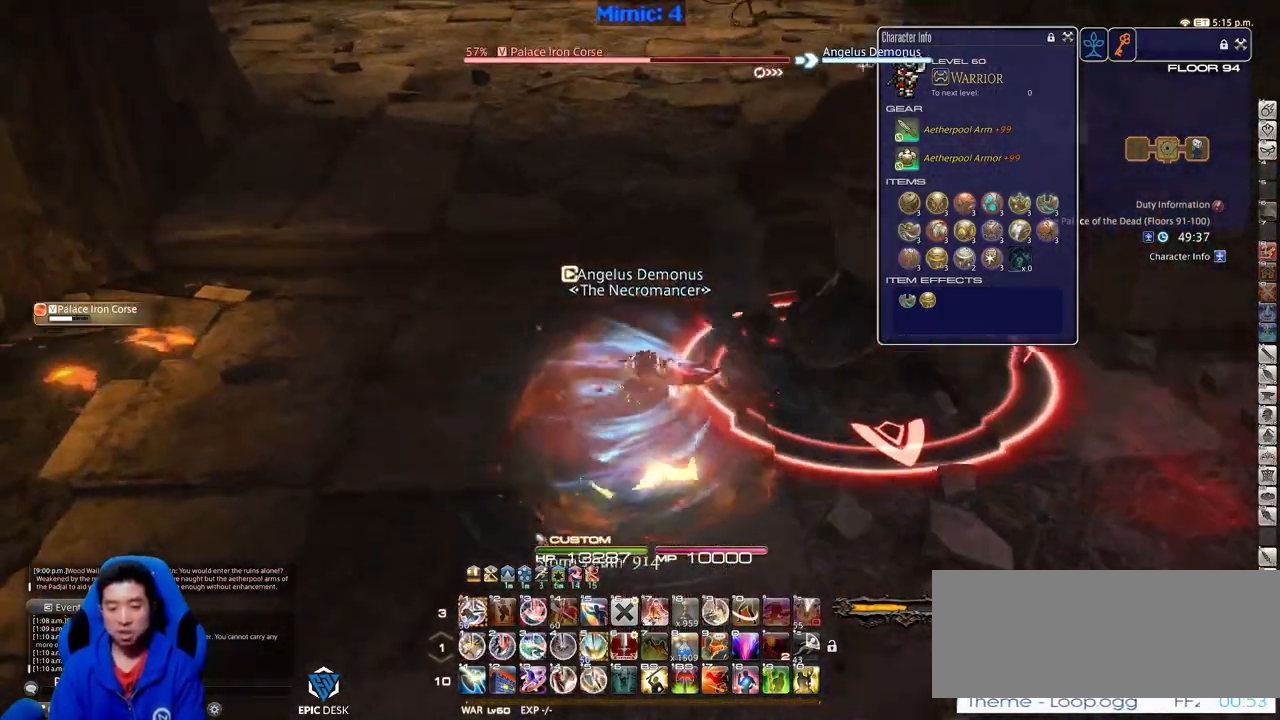
{"keys": ["rbracket"], "events": [[50, "w", "up"], [284, "1", "down"], [417, "1", "up"], [417, "alt_r", "up"], [467, "rbracket", "down"]]}
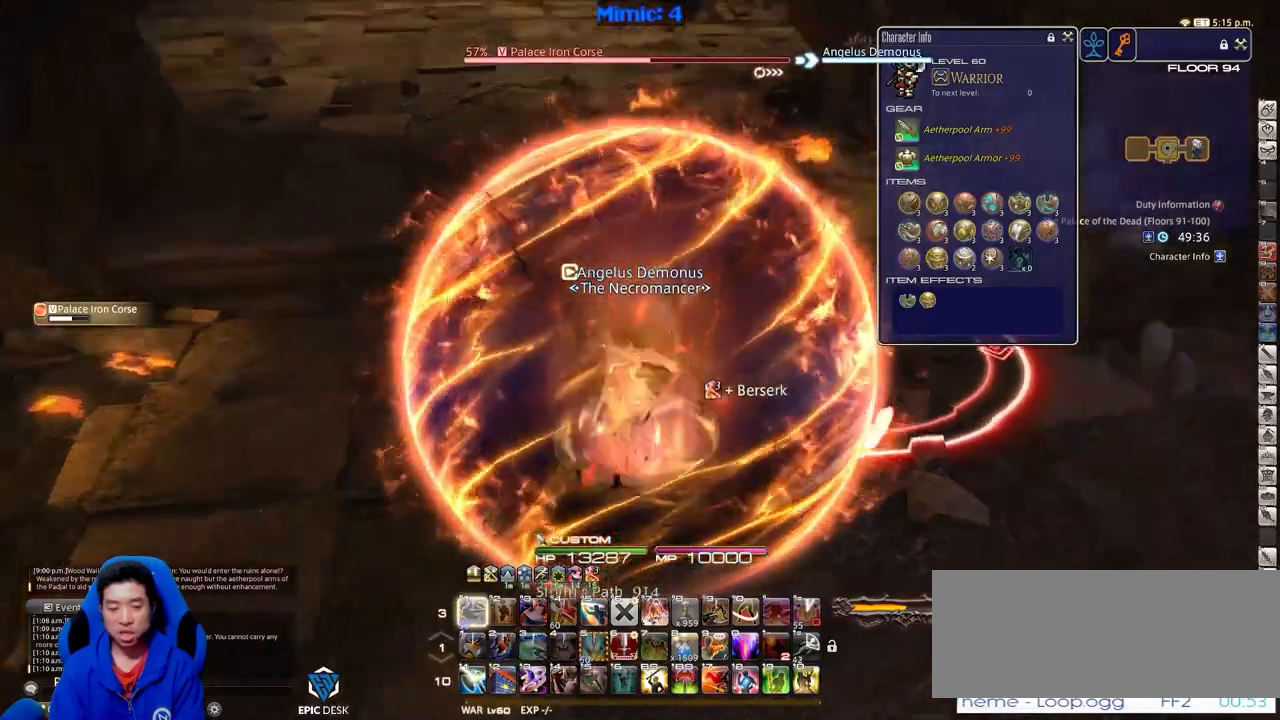
{"keys": ["rbracket"], "events": []}
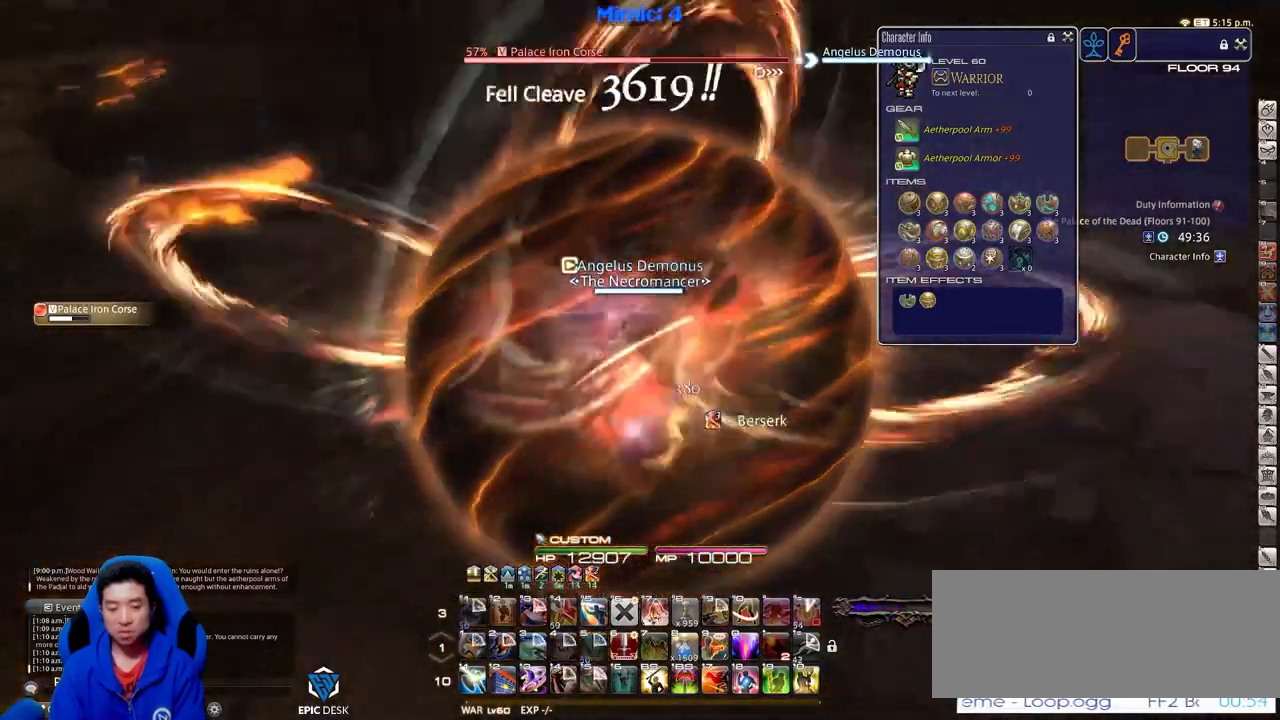
{"keys": ["a", "rbracket"], "events": [[284, "a", "down"]]}
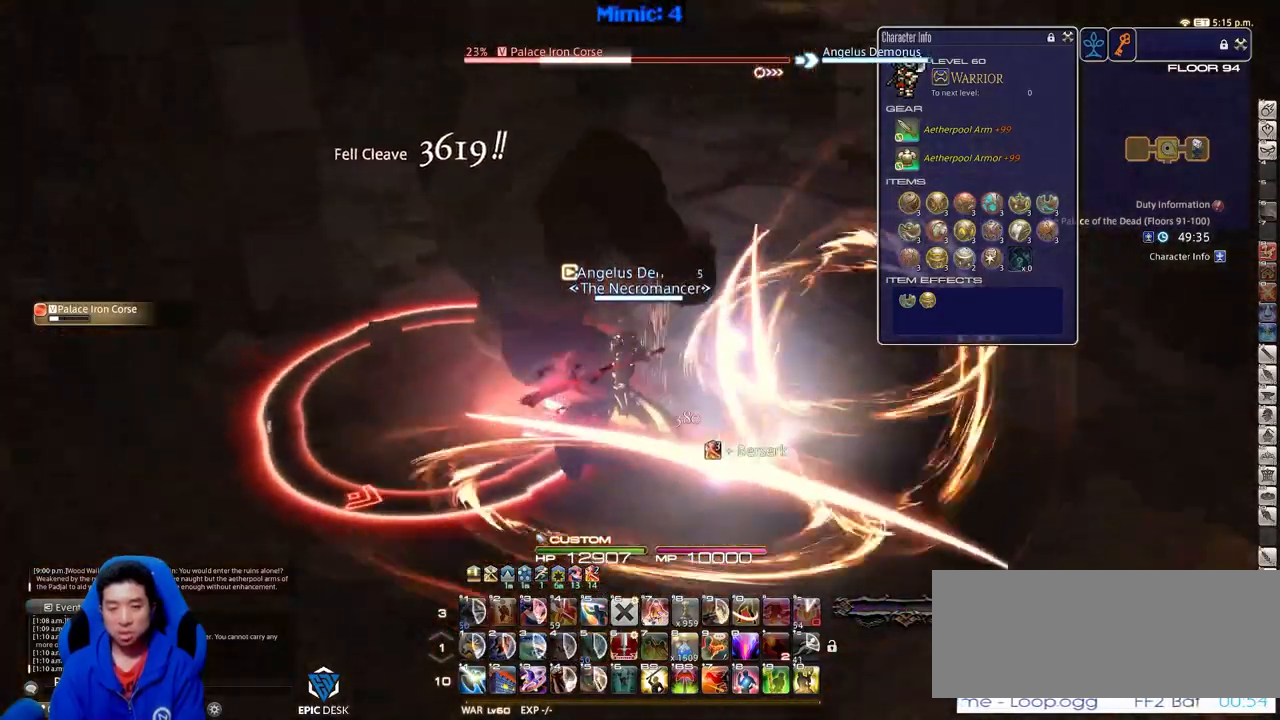
{"keys": ["a", "p"], "events": [[267, "rbracket", "up"], [500, "p", "down"]]}
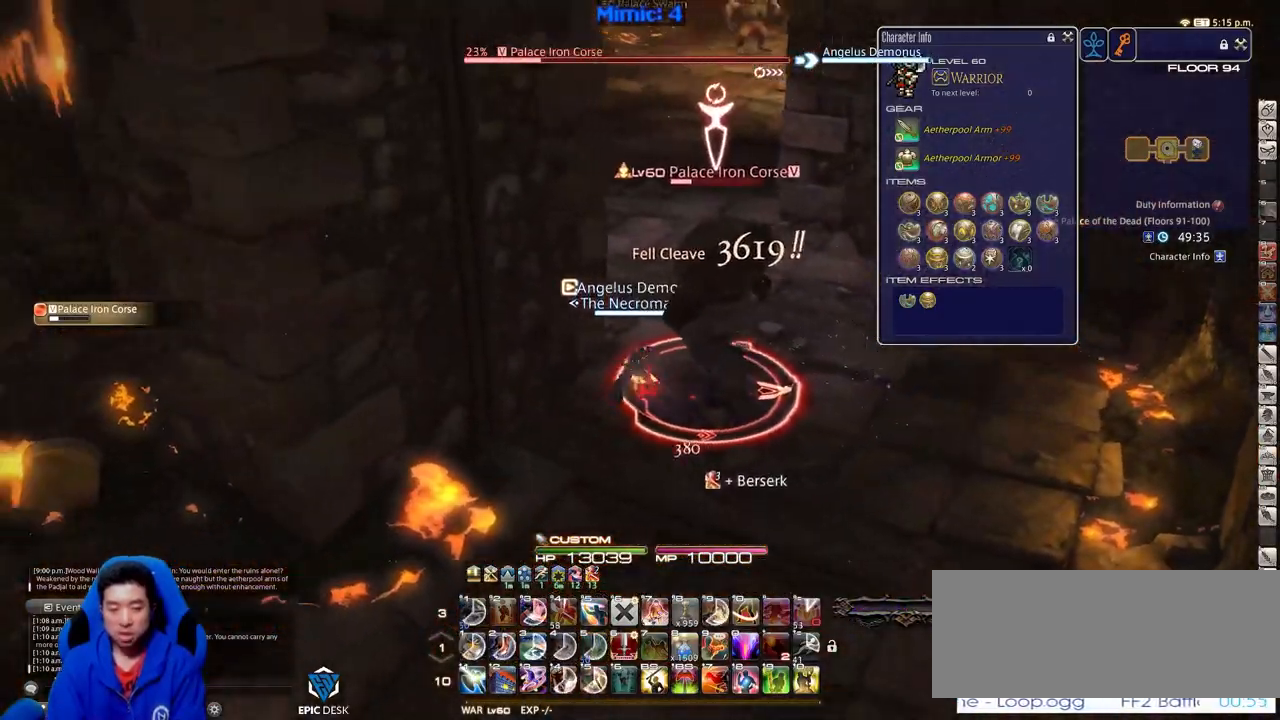
{"keys": ["d", "p", "w"], "events": [[50, "a", "up"], [50, "w", "down"], [317, "d", "down"]]}
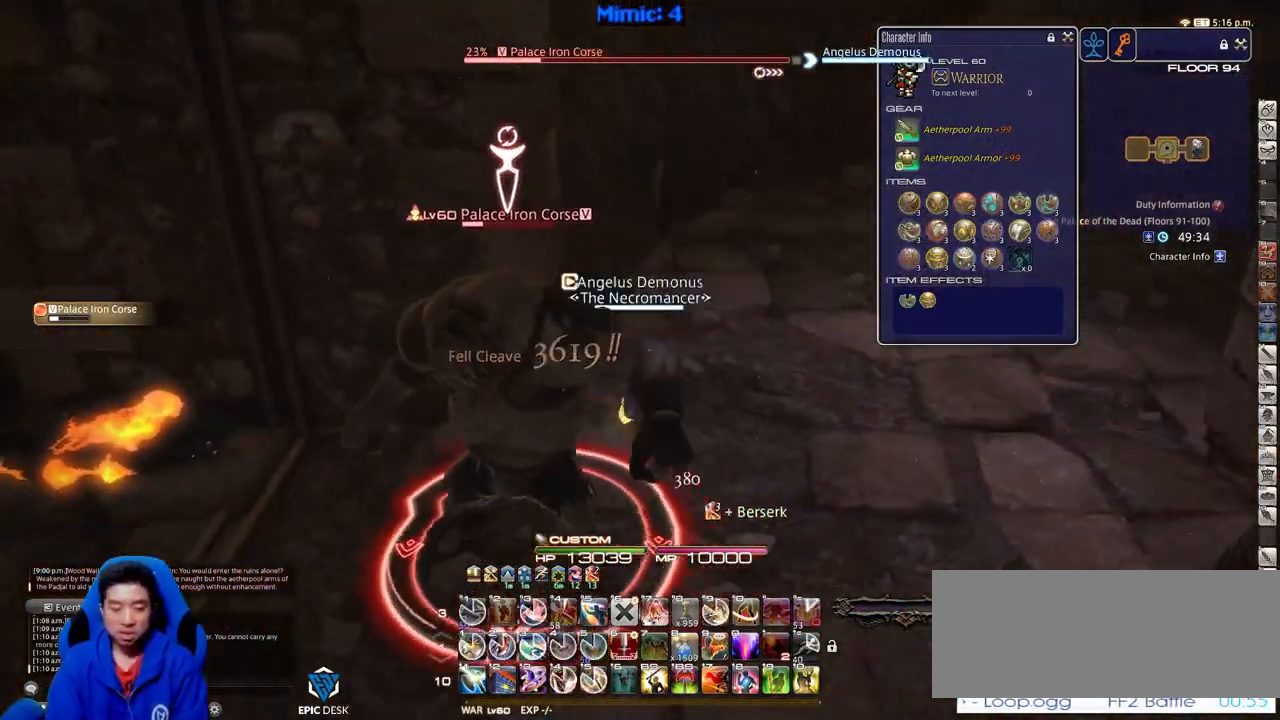
{"keys": ["d", "p"], "events": [[16, "1", "down"], [50, "1", "up"], [100, "1", "down"], [250, "1", "up"], [333, "w", "up"]]}
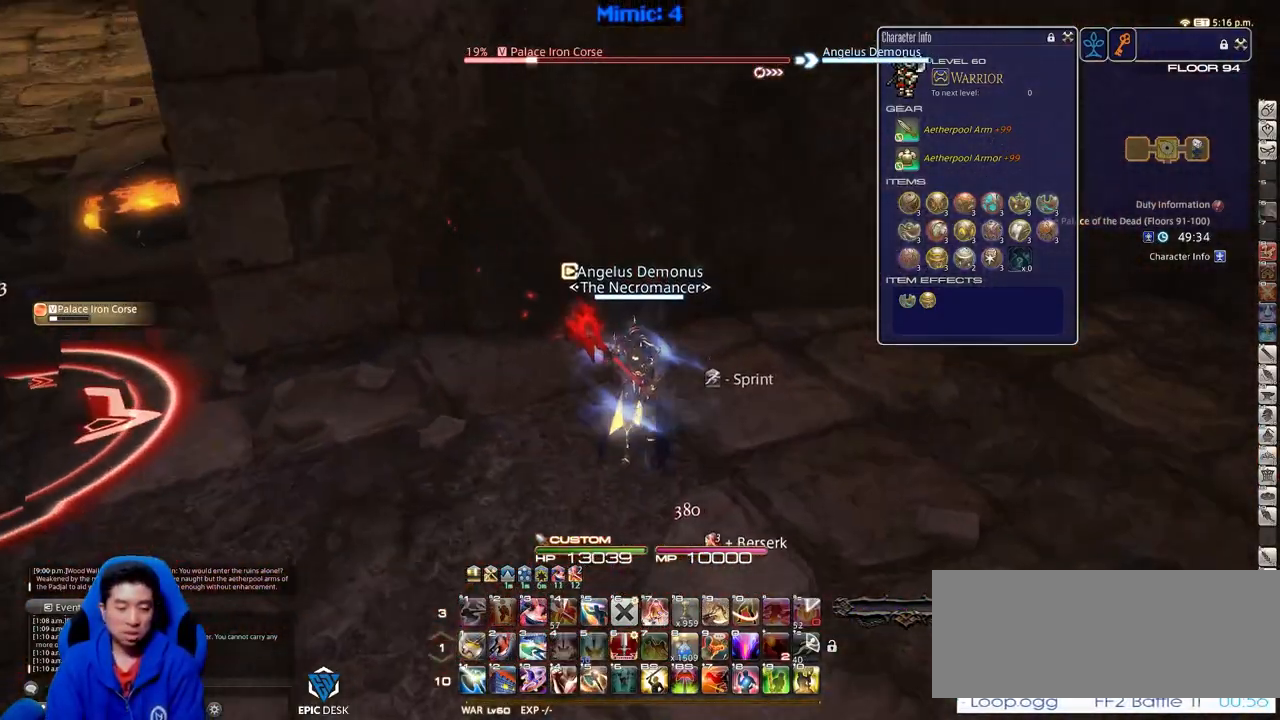
{"keys": ["a", "w"], "events": [[67, "a", "down"], [117, "d", "up"], [400, "p", "up"], [451, "w", "down"]]}
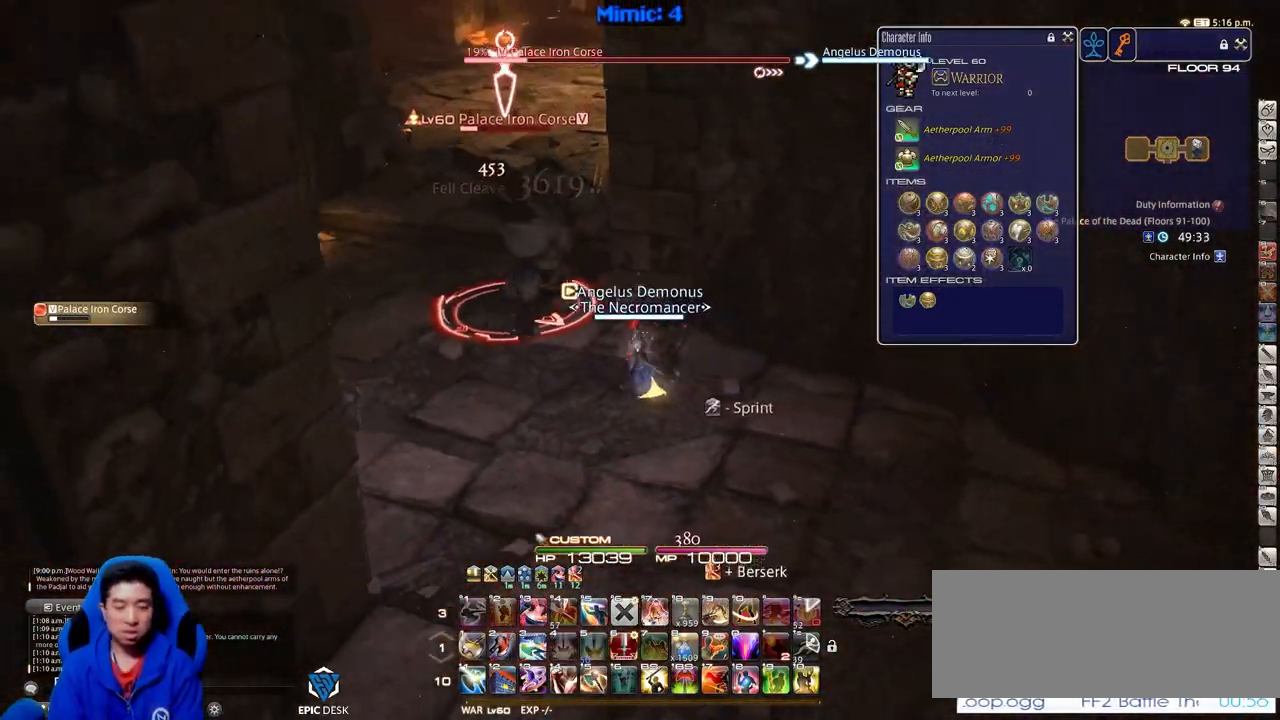
{"keys": ["1", "w"], "events": [[133, "p", "down"], [233, "a", "up"], [266, "p", "up"], [317, "1", "down"], [417, "1", "up"], [467, "1", "down"]]}
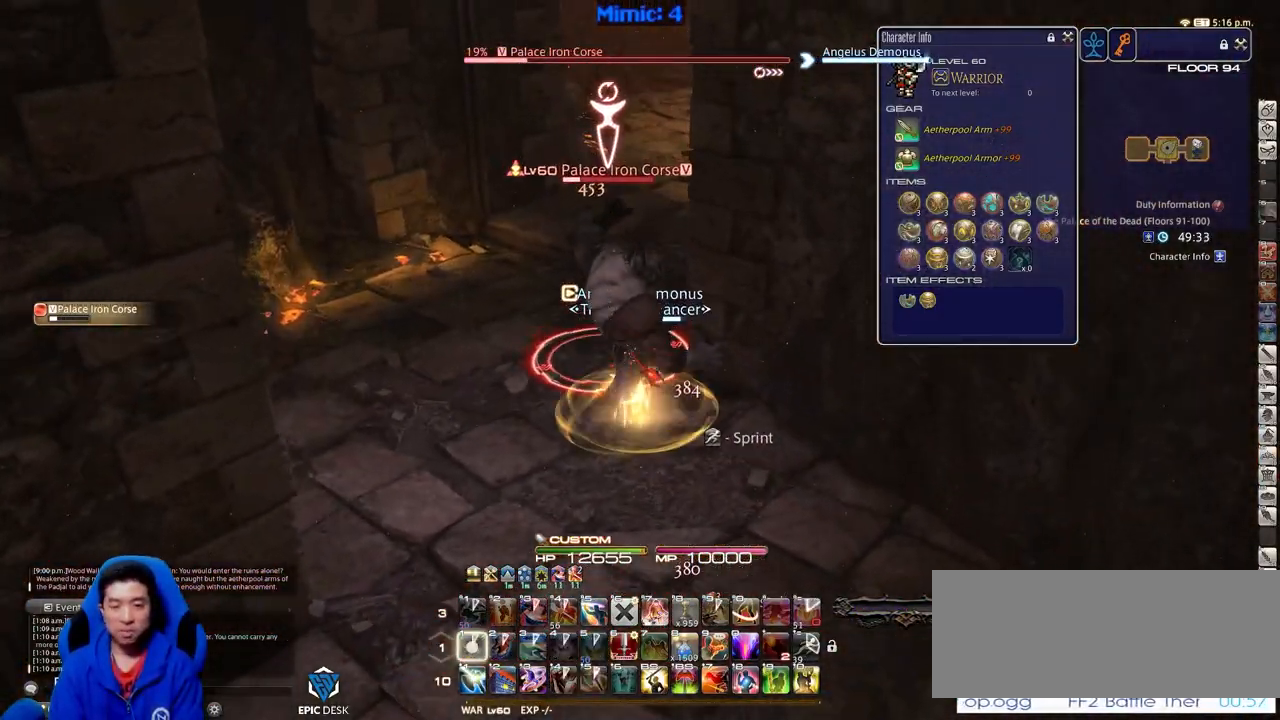
{"keys": ["a", "rbracket", "w"], "events": [[100, "1", "up"], [200, "rbracket", "down"], [250, "a", "down"]]}
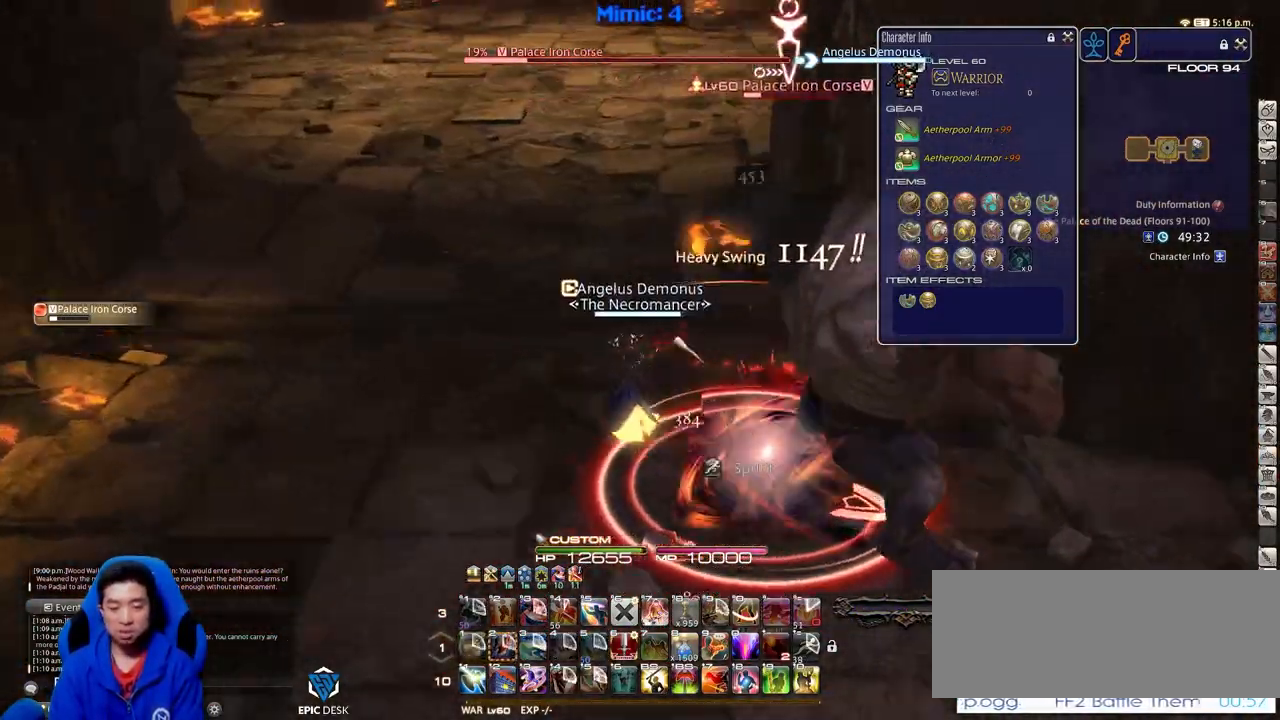
{"keys": ["a", "rbracket", "w"], "events": []}
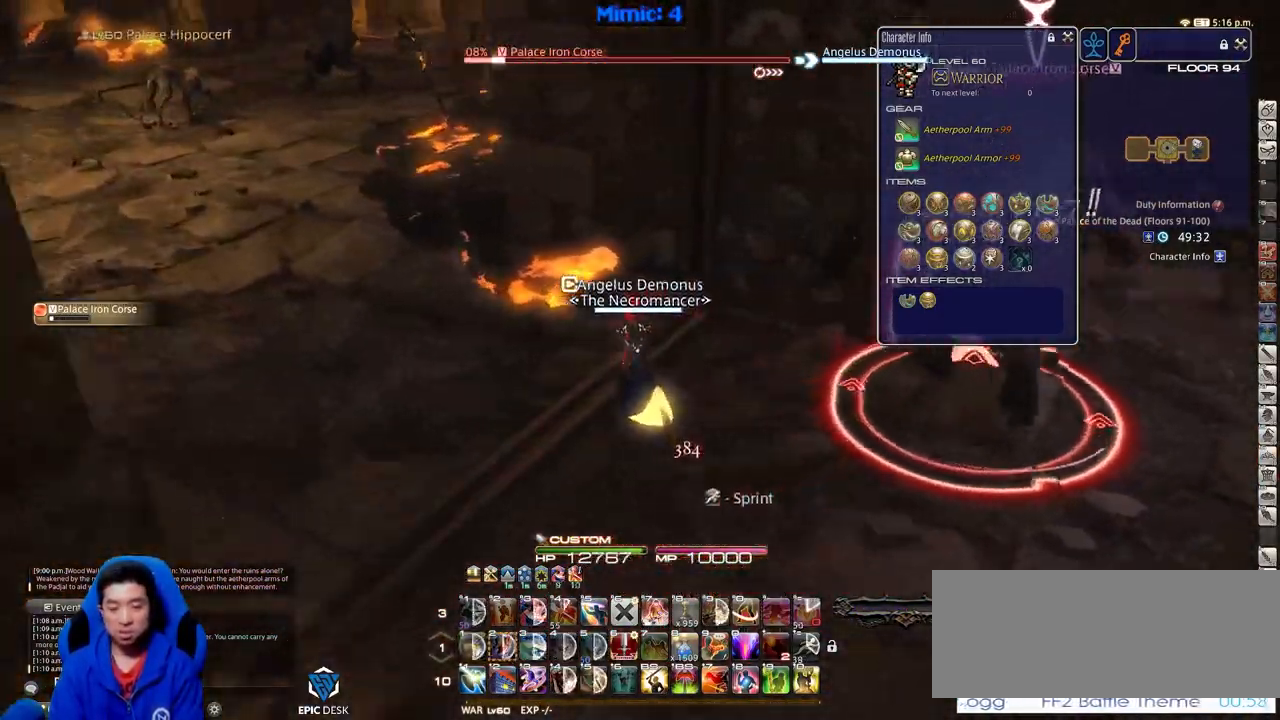
{"keys": ["d"], "events": [[50, "rbracket", "up"], [134, "a", "up"], [184, "d", "down"], [317, "w", "up"]]}
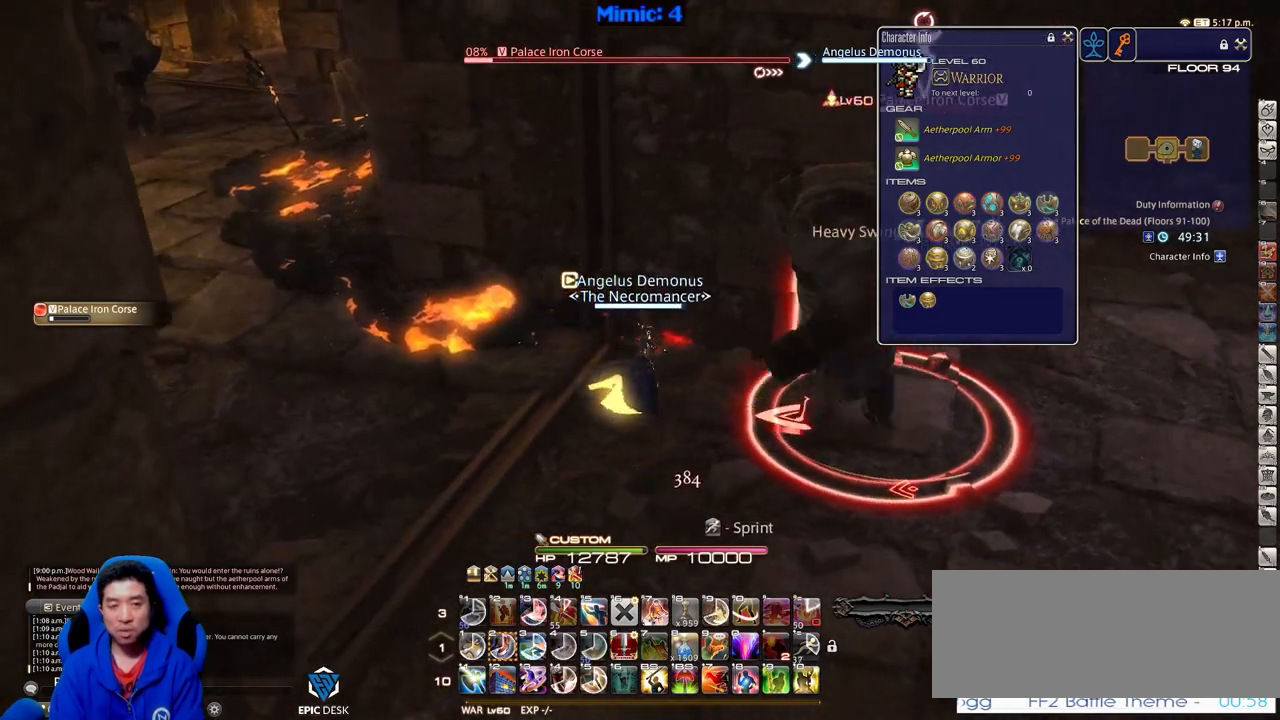
{"keys": ["a"], "events": [[150, "p", "down"], [250, "p", "up"], [283, "p", "down"], [383, "d", "up"], [433, "a", "down"], [433, "p", "up"]]}
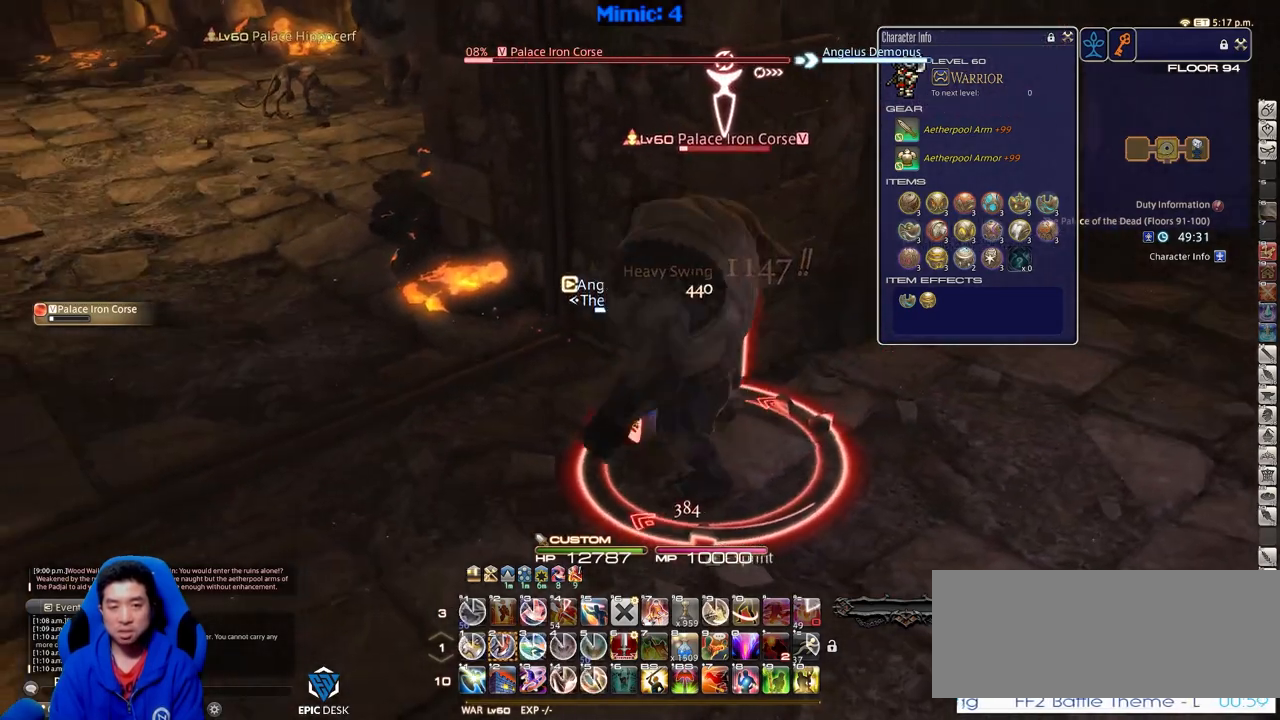
{"keys": ["a", "w"], "events": [[167, "2", "down"], [300, "2", "up"], [400, "w", "down"]]}
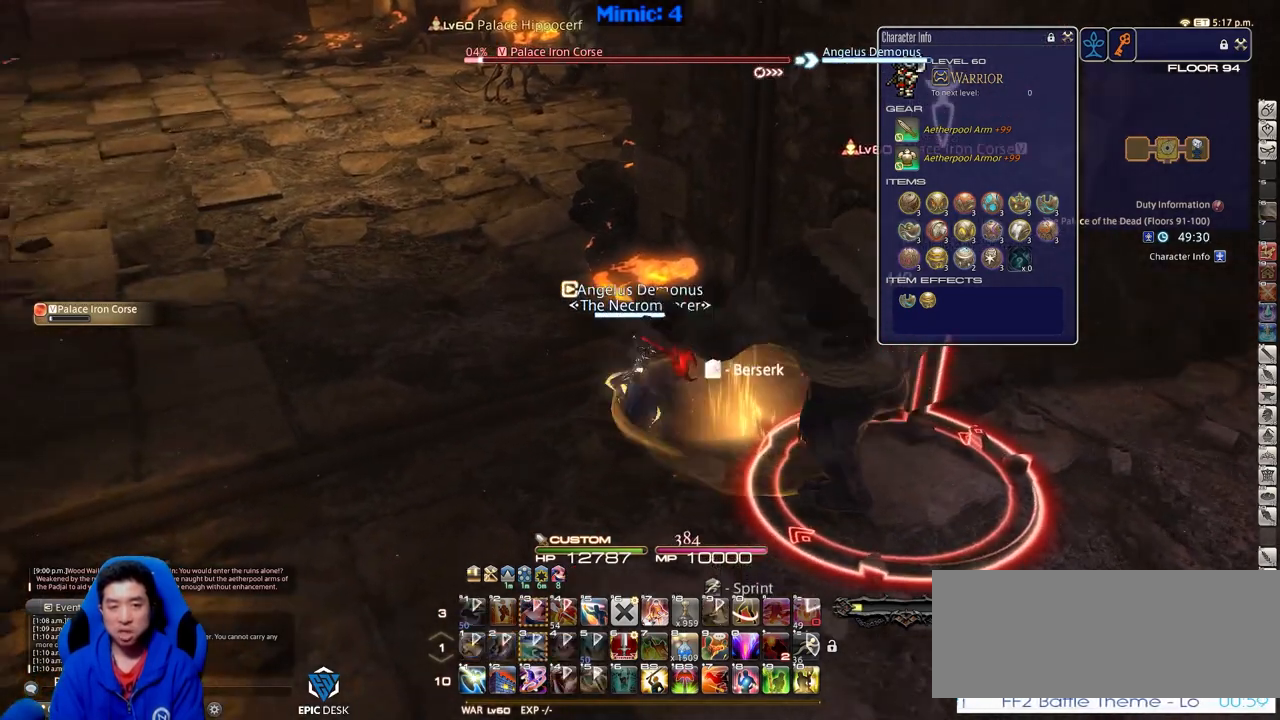
{"keys": ["d", "s"], "events": [[183, "w", "up"], [317, "s", "down"], [417, "a", "up"], [417, "d", "down"]]}
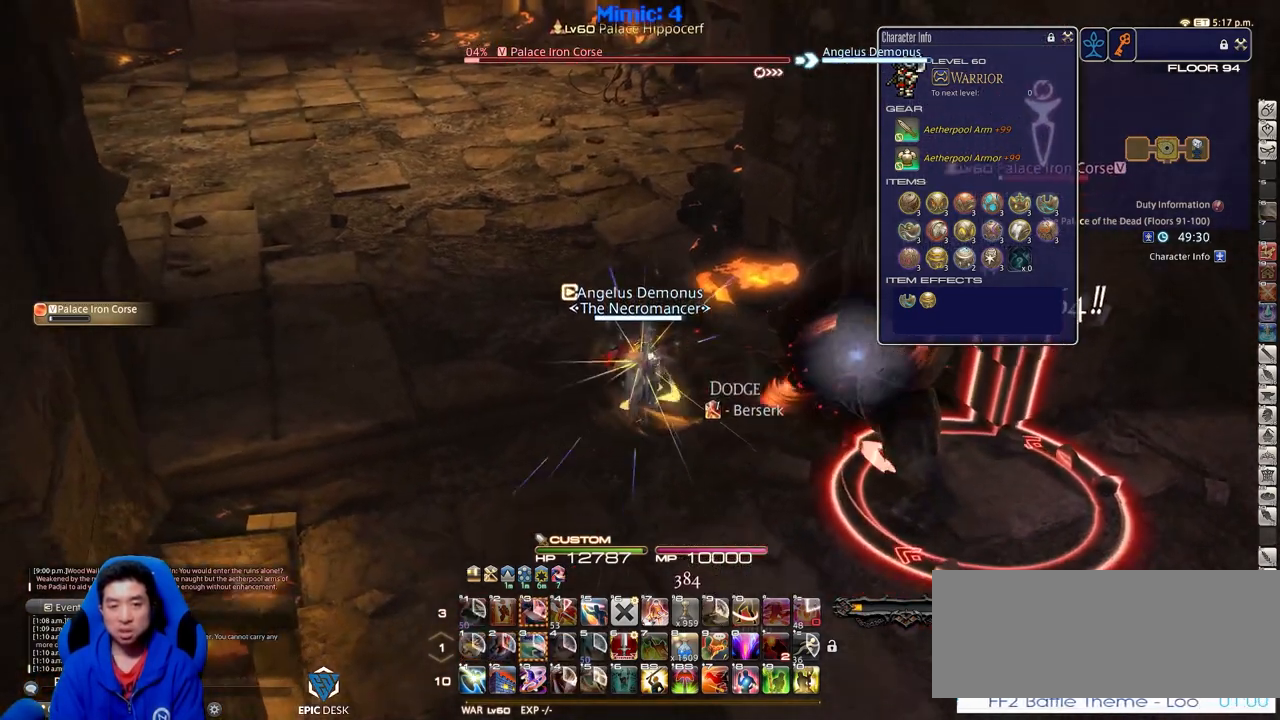
{"keys": ["a", "w"], "events": [[17, "a", "down"], [100, "d", "up"], [250, "s", "up"], [384, "w", "down"]]}